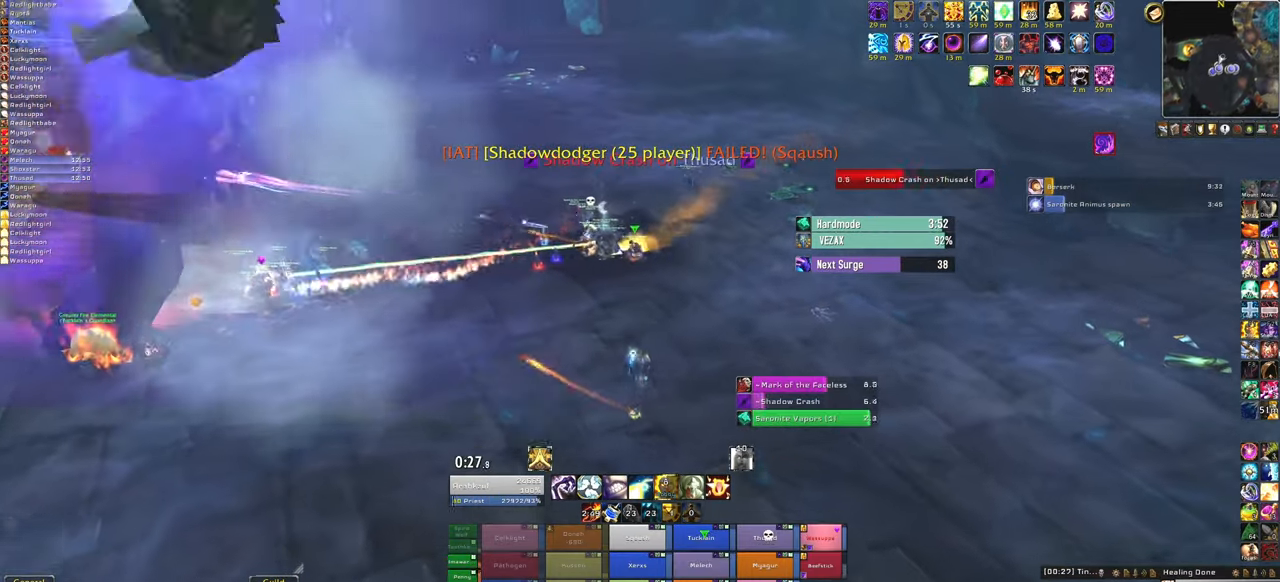
Gameplay with keyboard and mouse; each line is a JSON object with the keys and mouse buttons held at the frame after it. "events" lists presses ("down") and releases ("up") of "1", "2", "3", "4", "5", "a", "alt", "b", "c", "ctrl", "d", "e", "f", "g", "q", "r", "s", "shift", "space", "t", "tab", "tilde", "v", "w", "x", "z", "mouse_left", "mouse_wheel", "mouse_right", "mouse_mb4" and "mouse_mb5" between this image and that frame as [ms after this image, input, new state], when the widget could be followed in between. "mouse_left", "mouse_wheel", "mouse_right", "mouse_mb4", "mouse_mb5" = the "left", "wheel", "right", "mb4", "mb5" buttons of the "mouse" list. No other keys are recorded. "wheel" means that the mouse wheel is clicked or scrolled. Mouse movement is not recorded.
{"keys": ["w"], "mouse": [], "events": []}
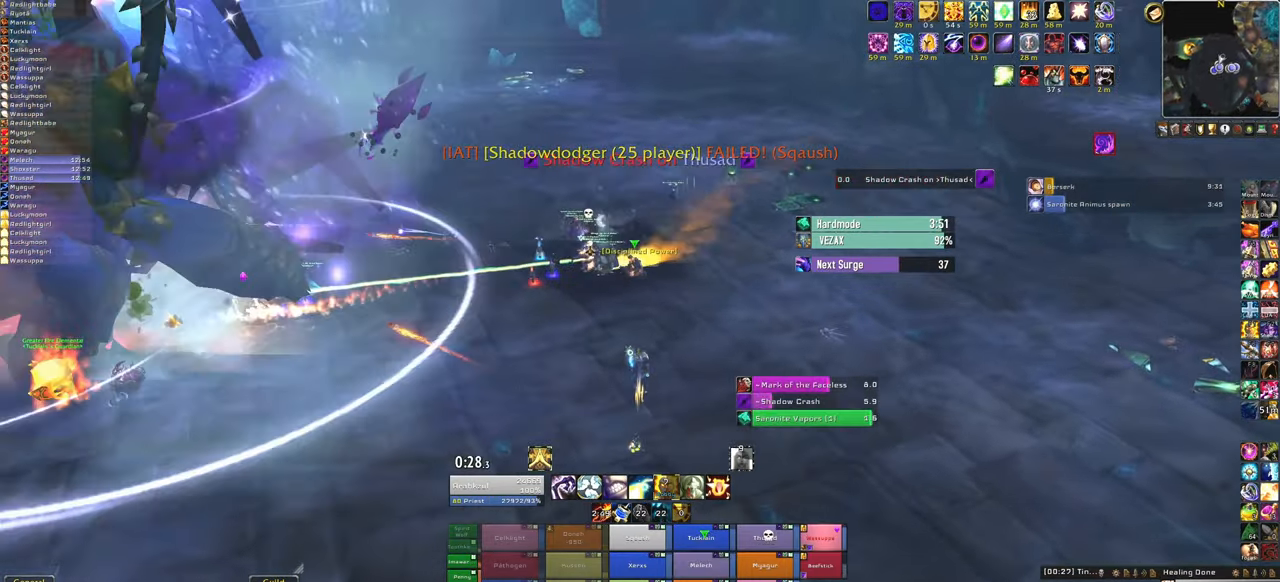
{"keys": ["w"], "mouse": [], "events": []}
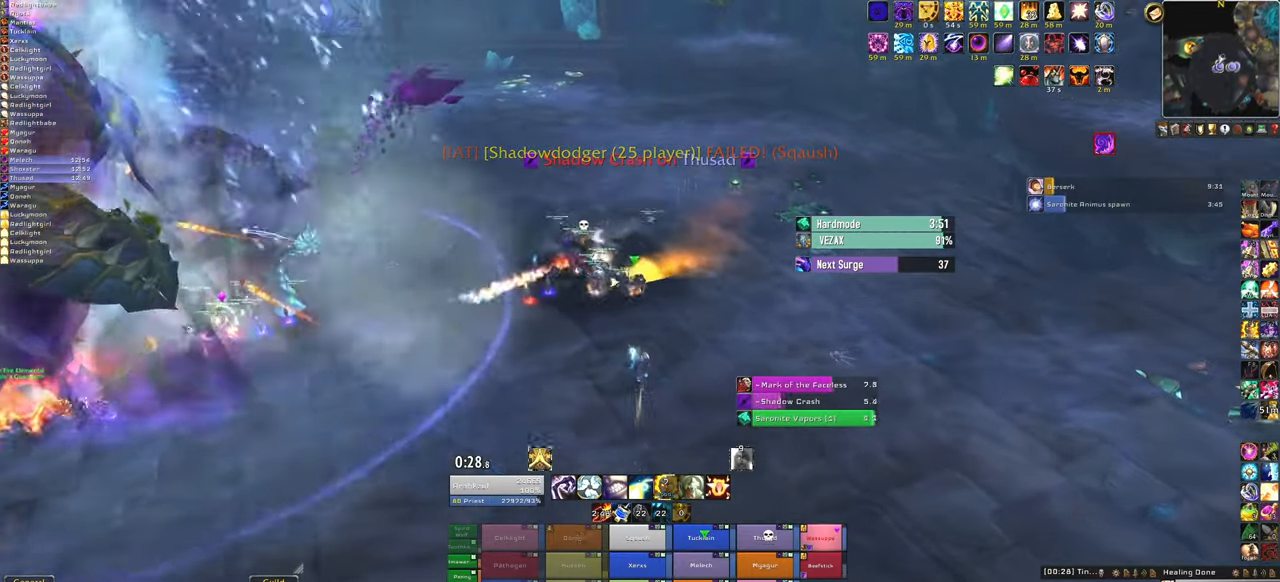
{"keys": [], "mouse": [], "events": [[333, "w", "up"]]}
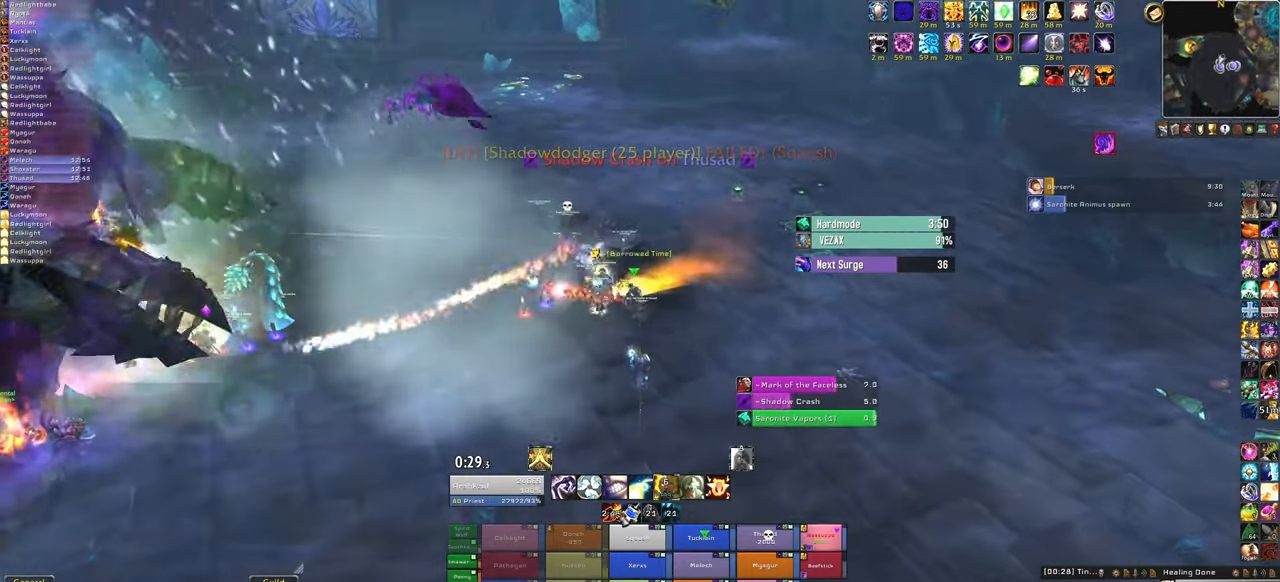
{"keys": ["a"], "mouse": ["right"], "events": [[167, "mouse_right", "down"], [267, "d", "down"], [434, "d", "up"], [501, "a", "down"]]}
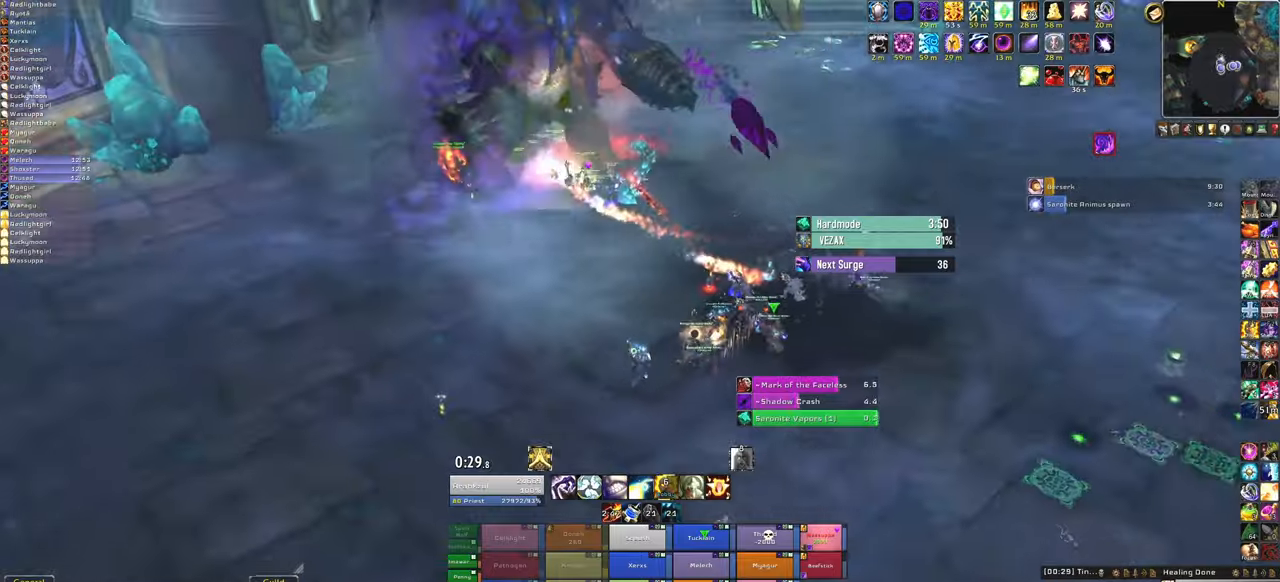
{"keys": ["a"], "mouse": ["right"], "events": []}
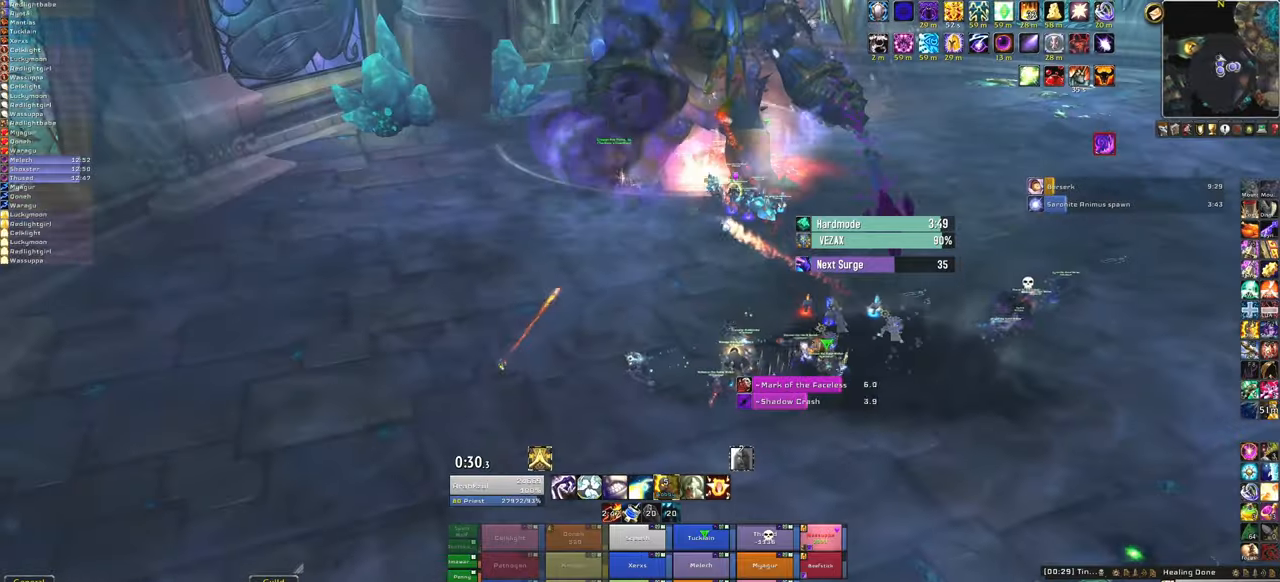
{"keys": ["w"], "mouse": ["right"], "events": [[66, "a", "up"], [433, "w", "down"]]}
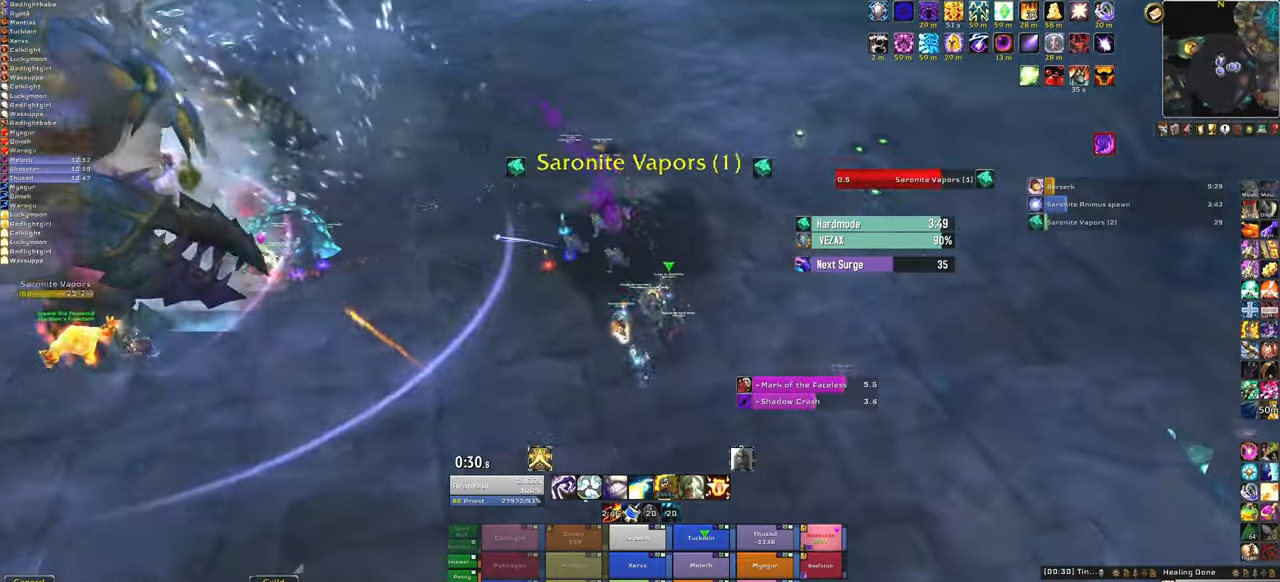
{"keys": ["w"], "mouse": ["right"], "events": []}
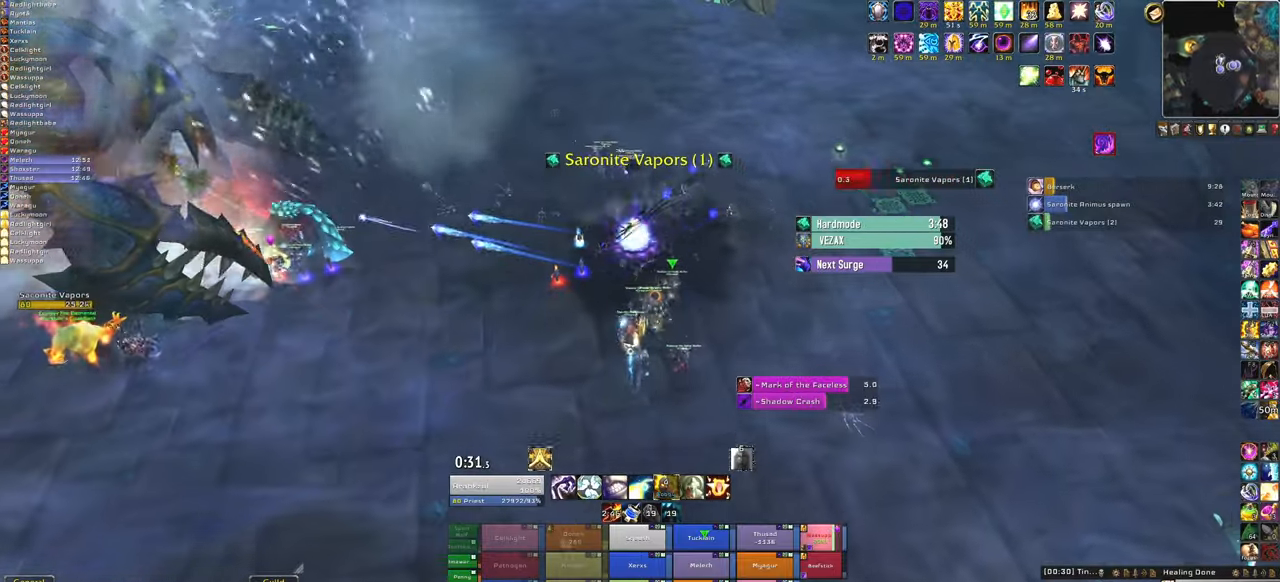
{"keys": ["w"], "mouse": ["right"], "events": []}
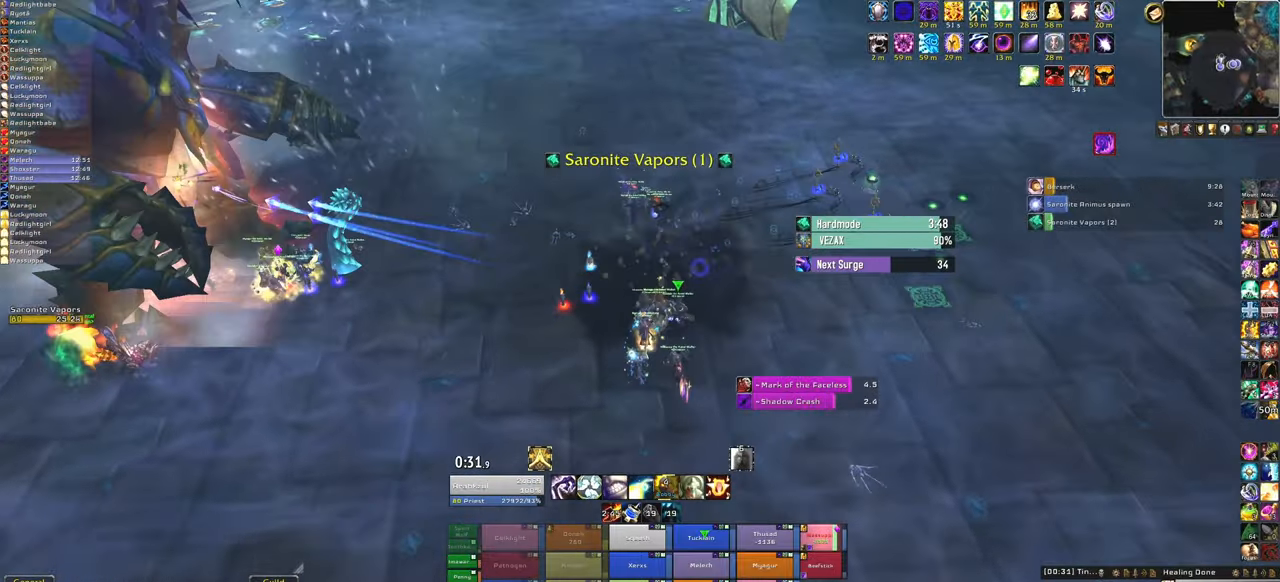
{"keys": ["w"], "mouse": [], "events": [[100, "mouse_right", "up"]]}
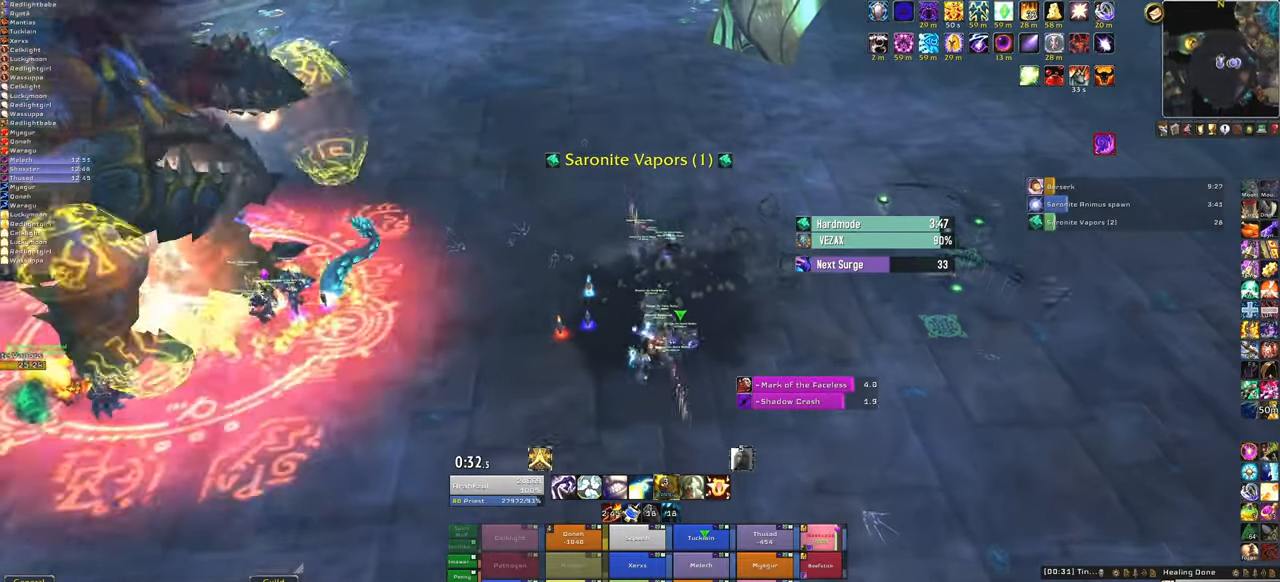
{"keys": ["w"], "mouse": [], "events": []}
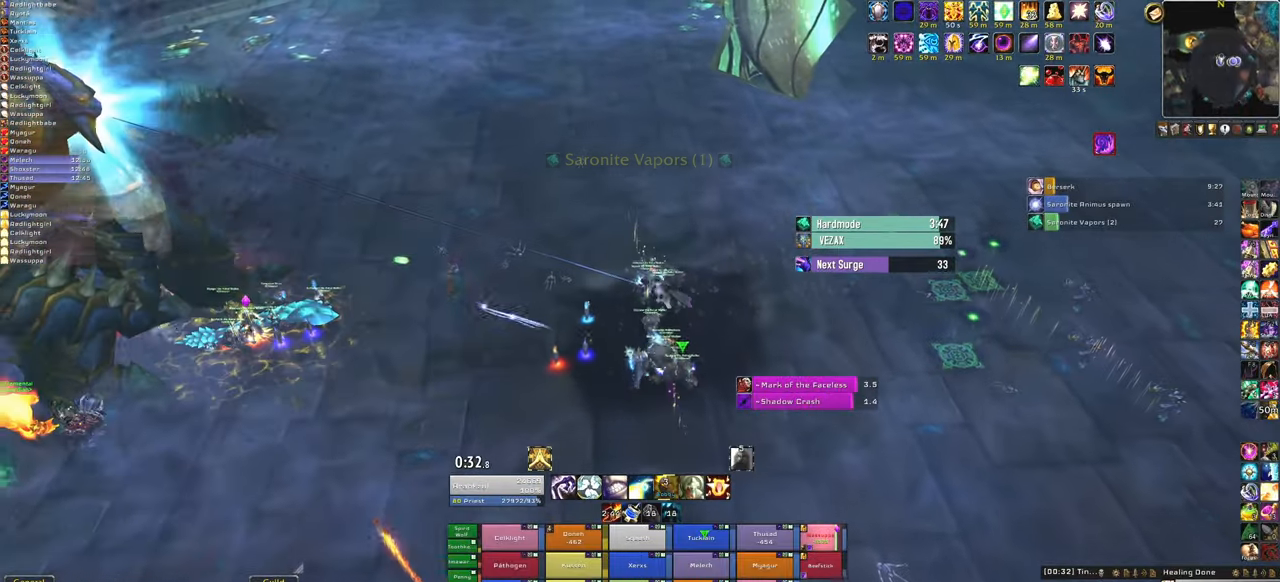
{"keys": ["q"], "mouse": [], "events": [[267, "w", "up"], [367, "q", "down"]]}
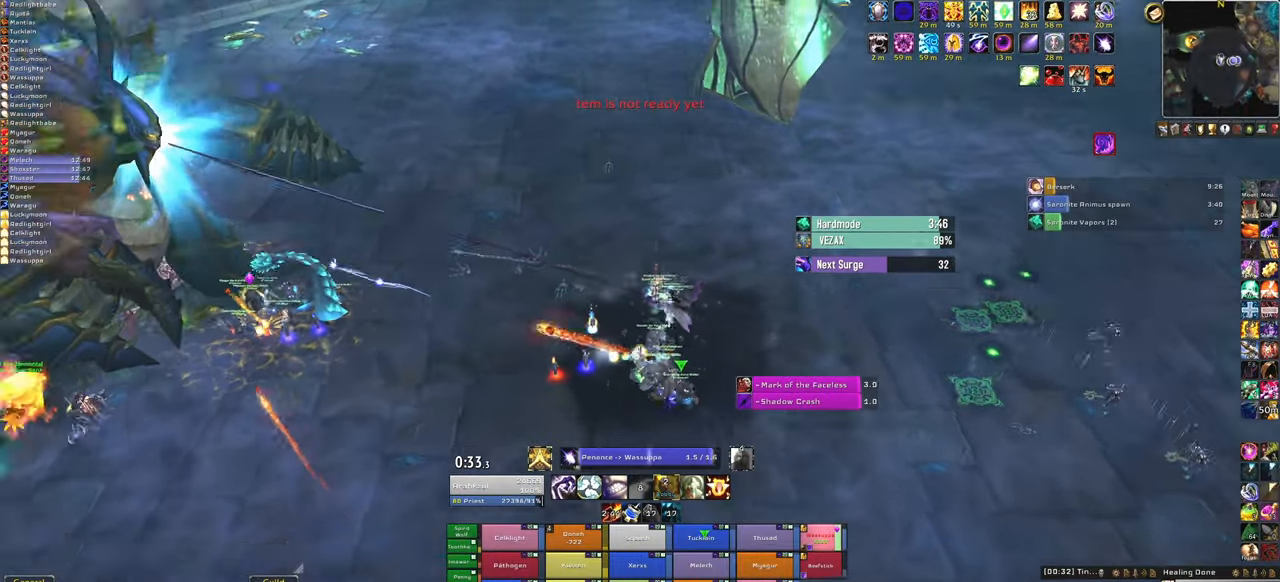
{"keys": [], "mouse": [], "events": [[66, "q", "up"]]}
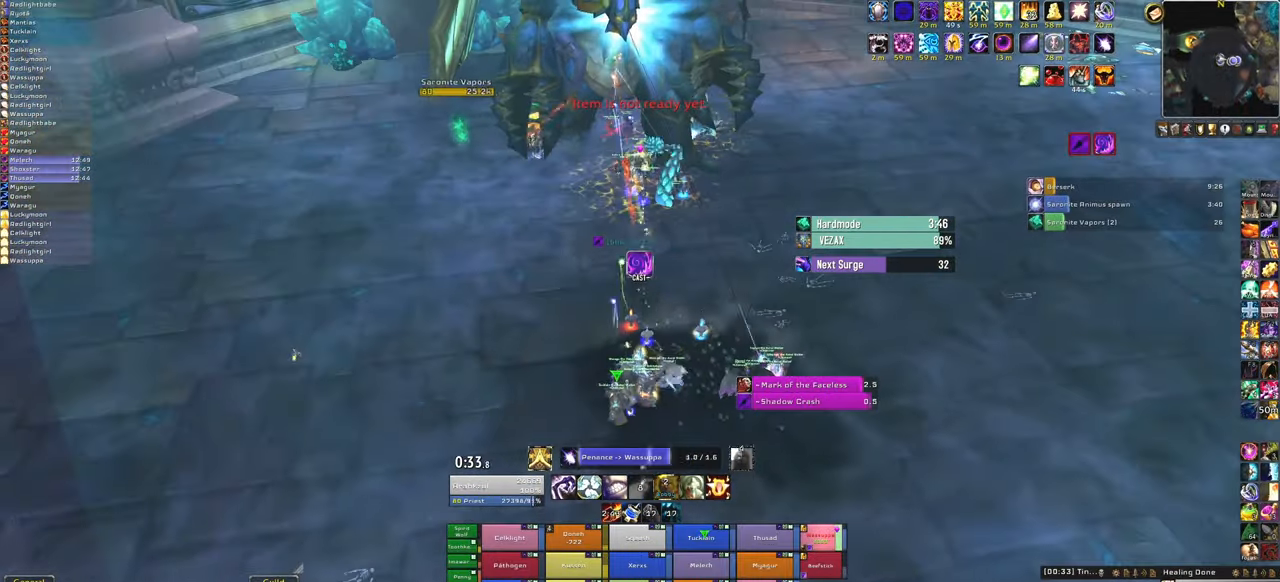
{"keys": [], "mouse": [], "events": []}
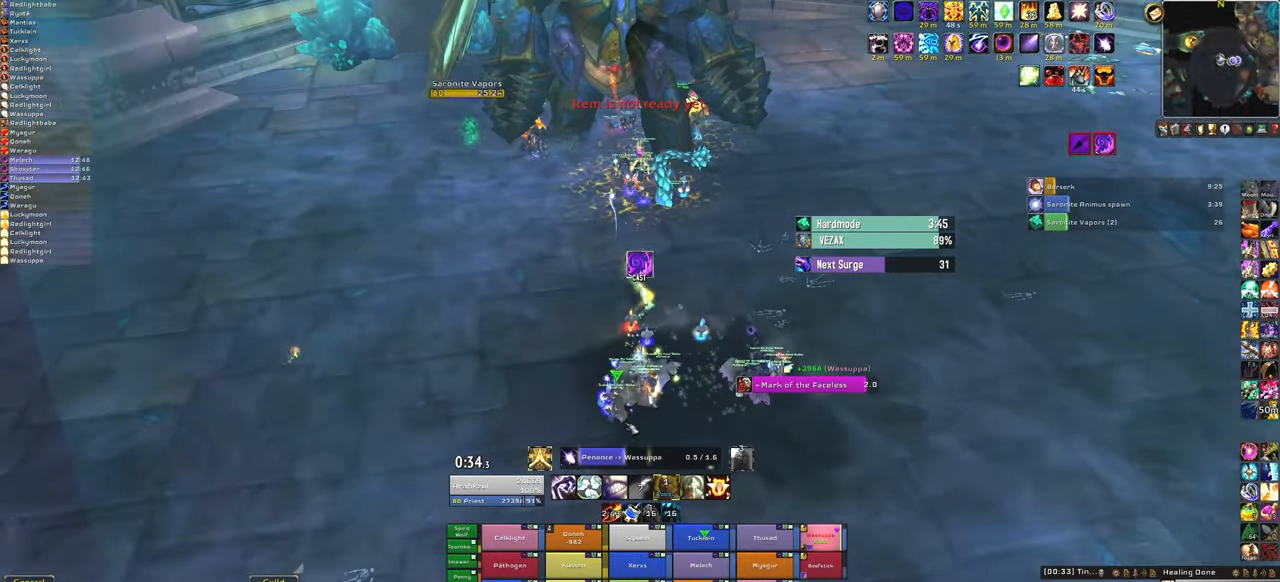
{"keys": [], "mouse": ["right"], "events": [[233, "mouse_right", "down"]]}
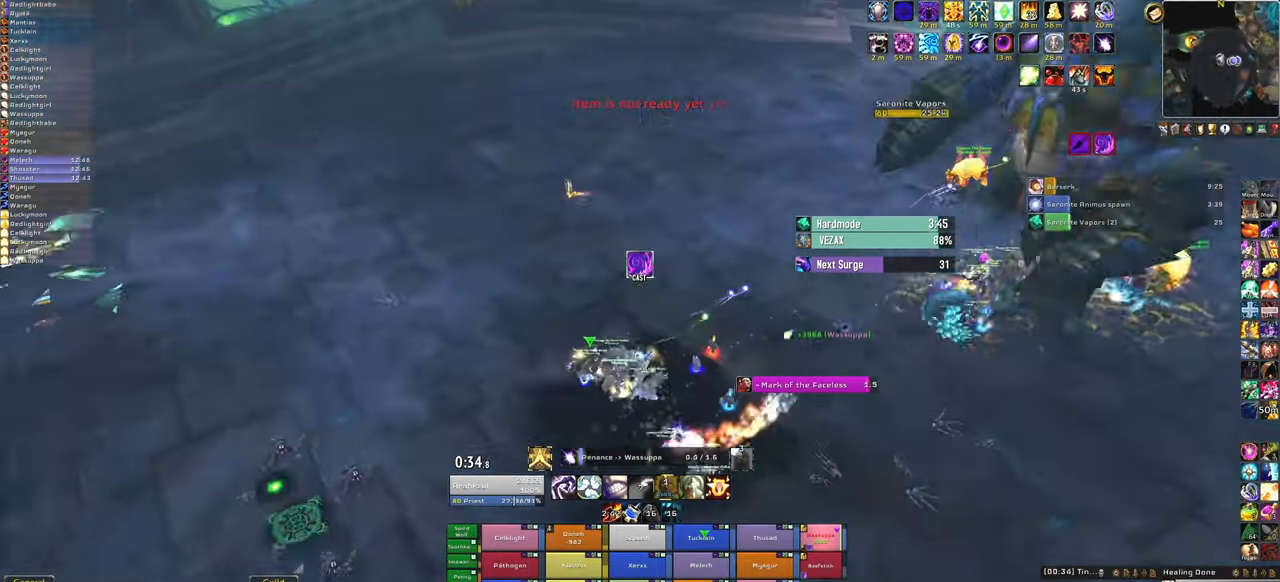
{"keys": ["w"], "mouse": ["right"], "events": [[434, "w", "down"]]}
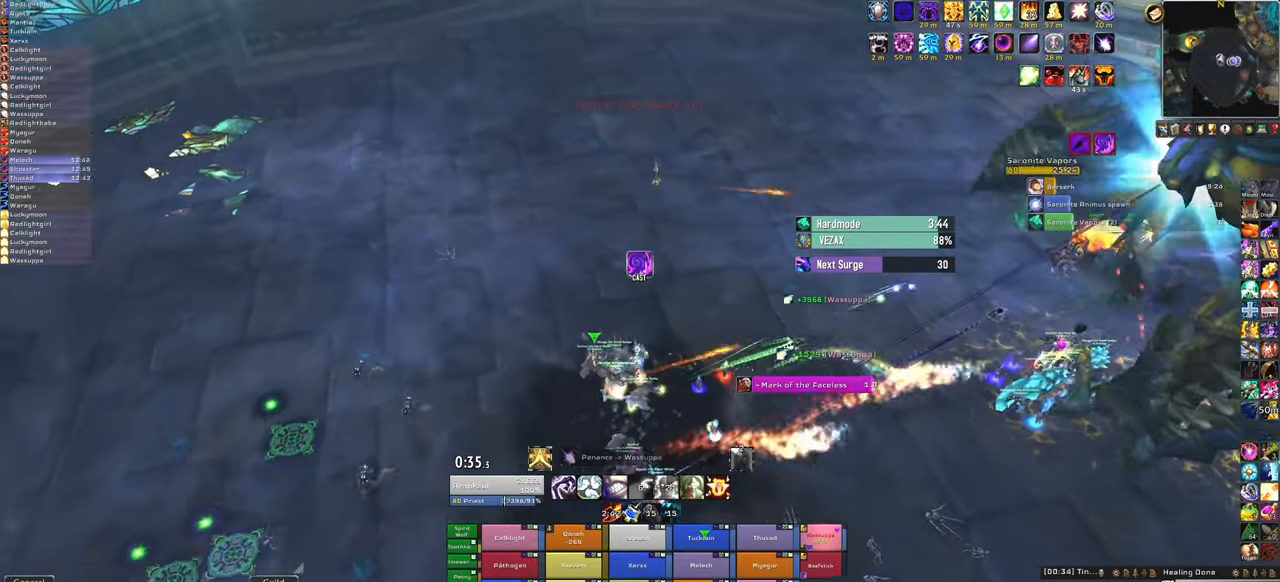
{"keys": ["w"], "mouse": ["right"], "events": []}
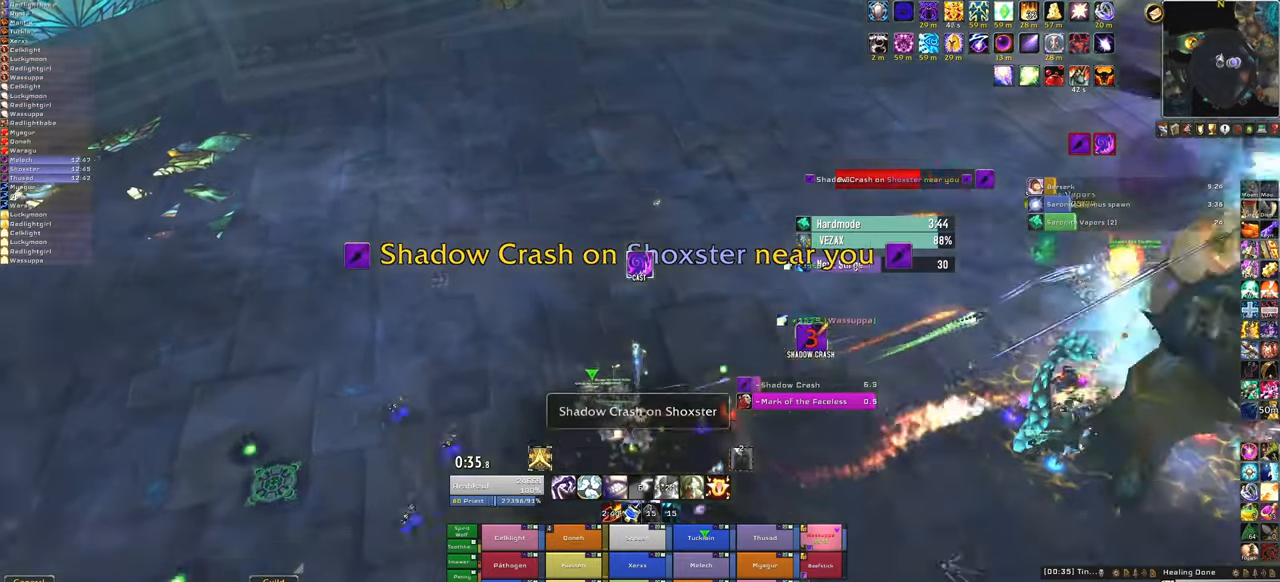
{"keys": ["w"], "mouse": ["right"], "events": []}
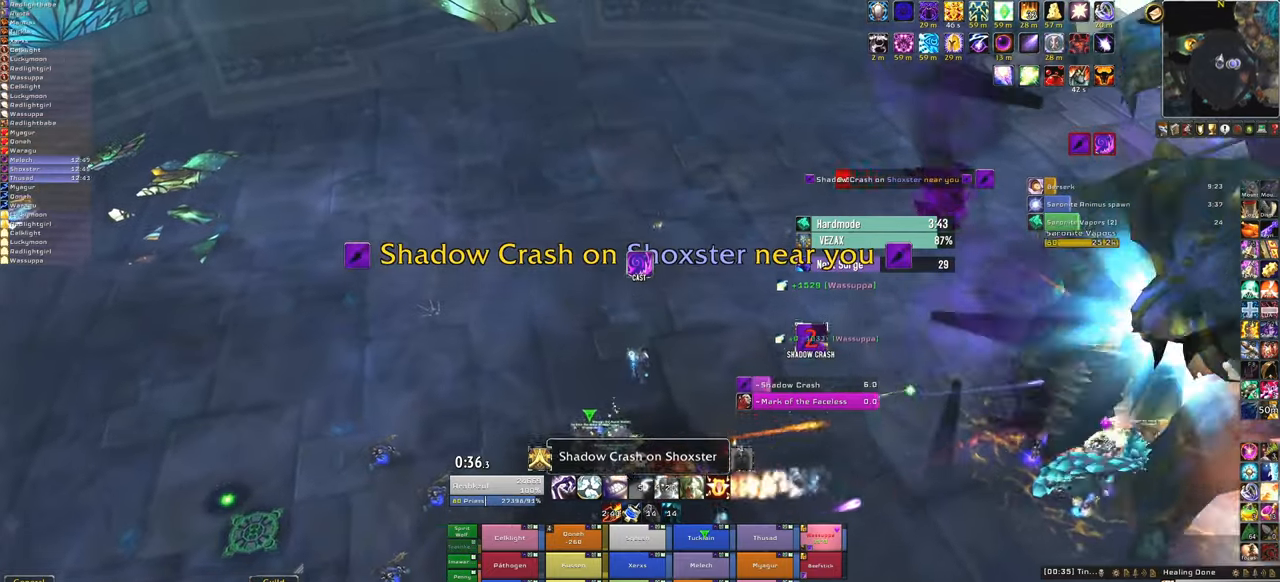
{"keys": ["a"], "mouse": ["right"], "events": [[334, "a", "down"], [367, "w", "up"]]}
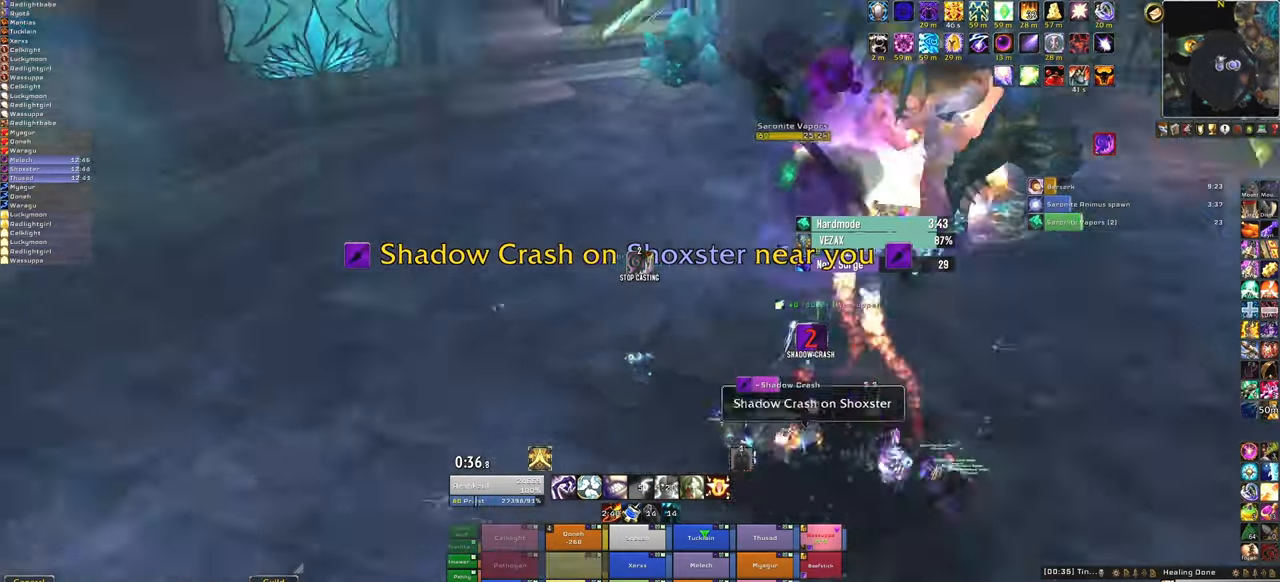
{"keys": ["a"], "mouse": ["right"], "events": []}
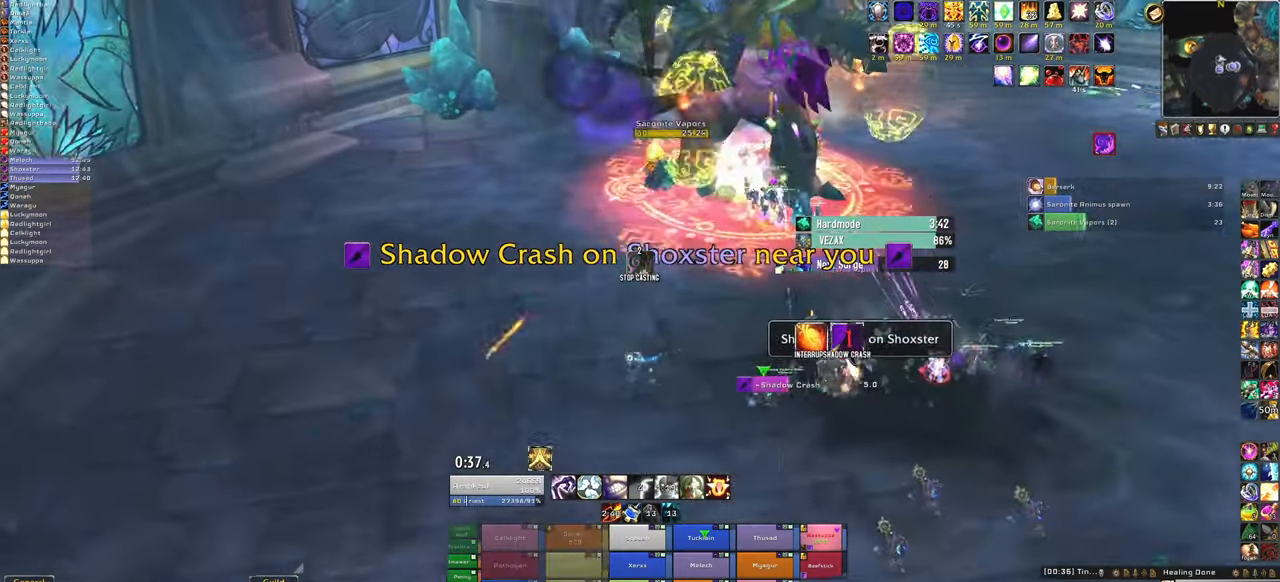
{"keys": ["a"], "mouse": ["right"], "events": []}
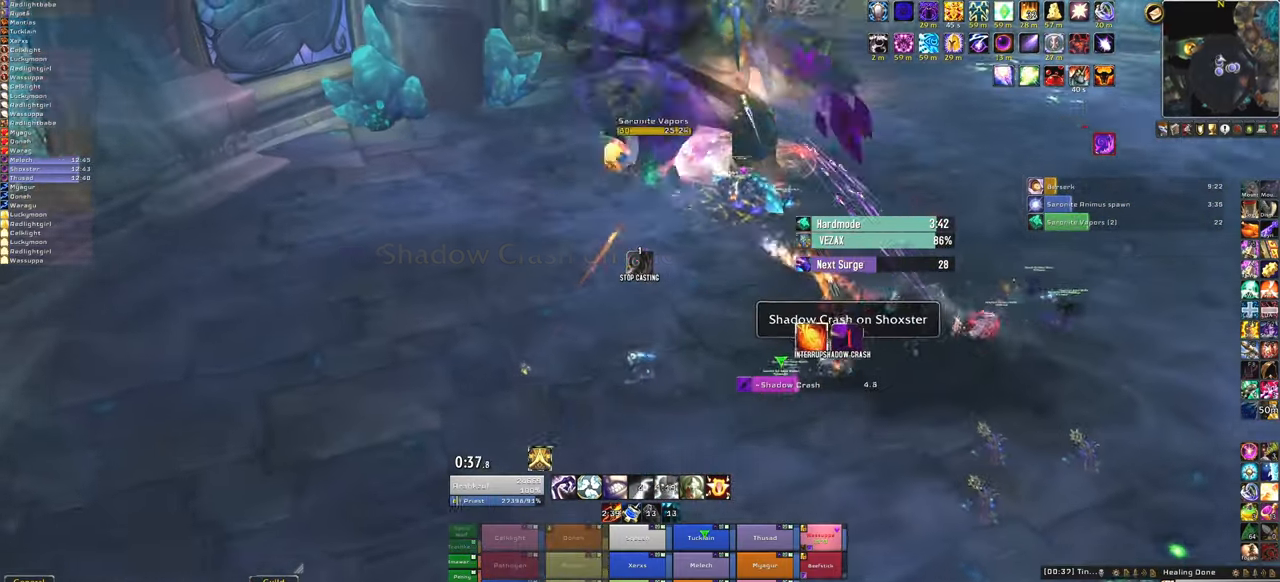
{"keys": [], "mouse": ["right"], "events": [[301, "a", "up"]]}
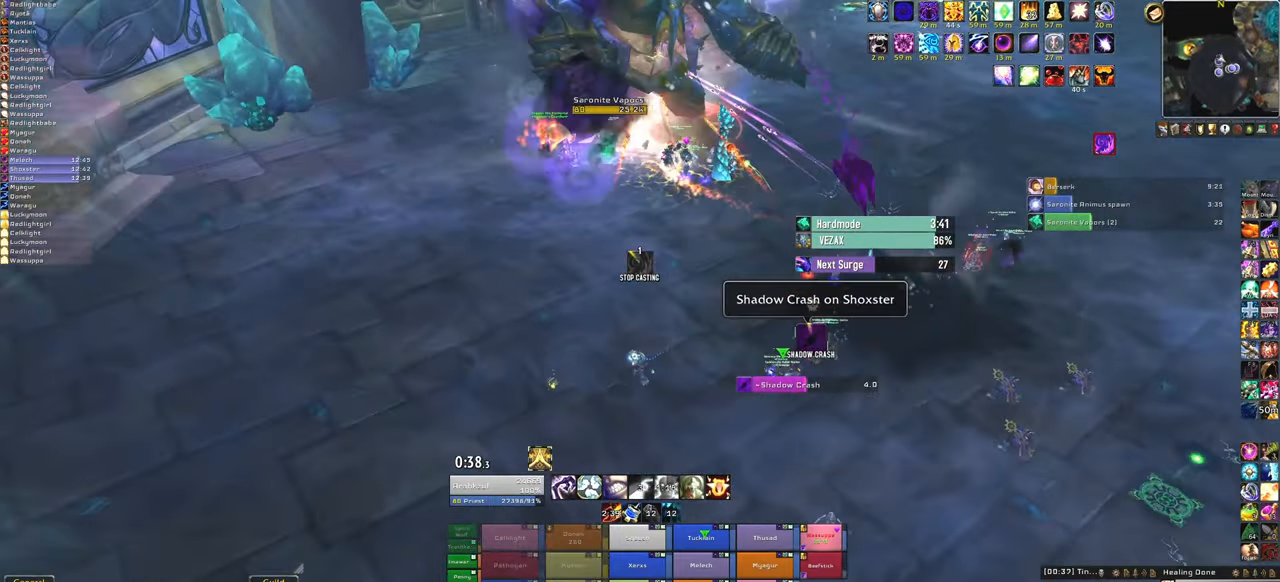
{"keys": [], "mouse": [], "events": [[200, "mouse_right", "up"]]}
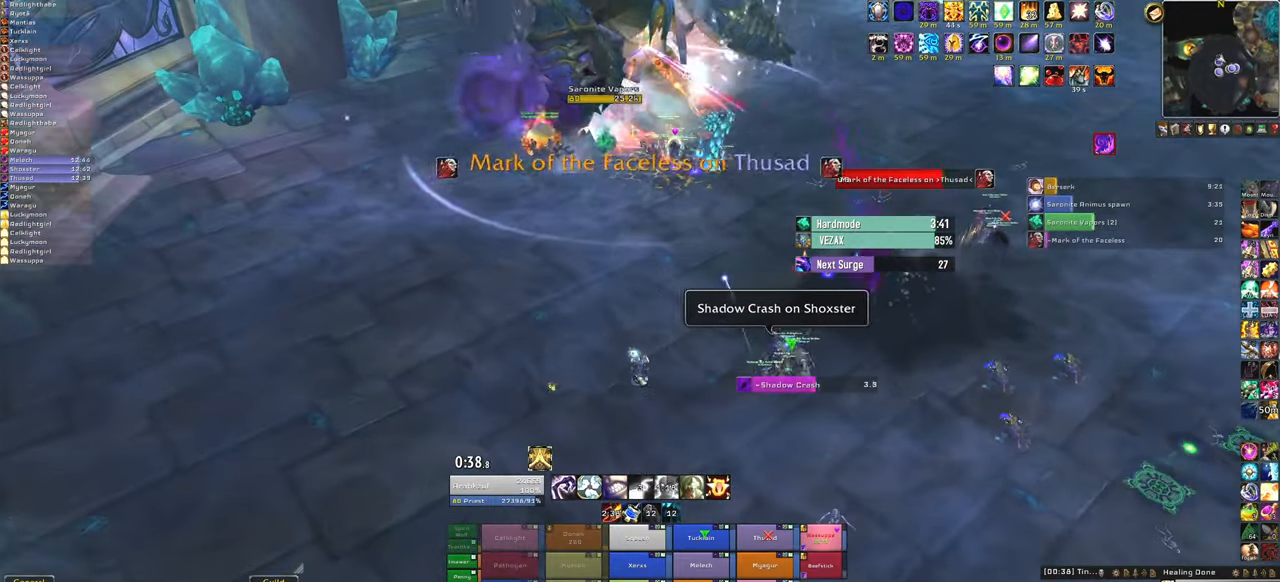
{"keys": [], "mouse": [], "events": []}
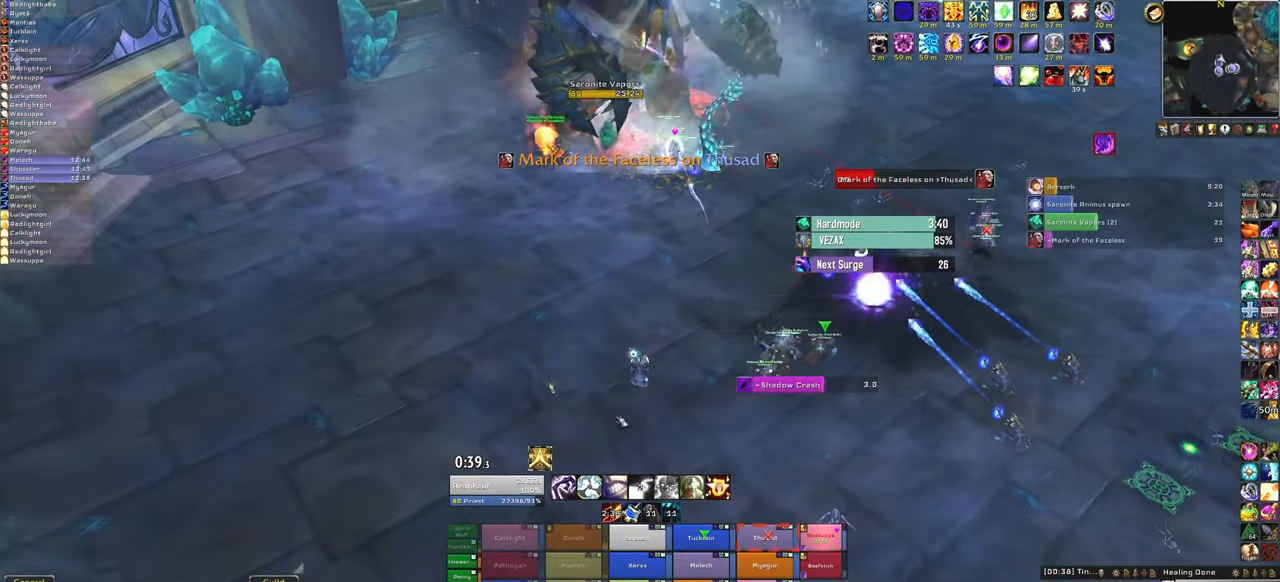
{"keys": [], "mouse": [], "events": []}
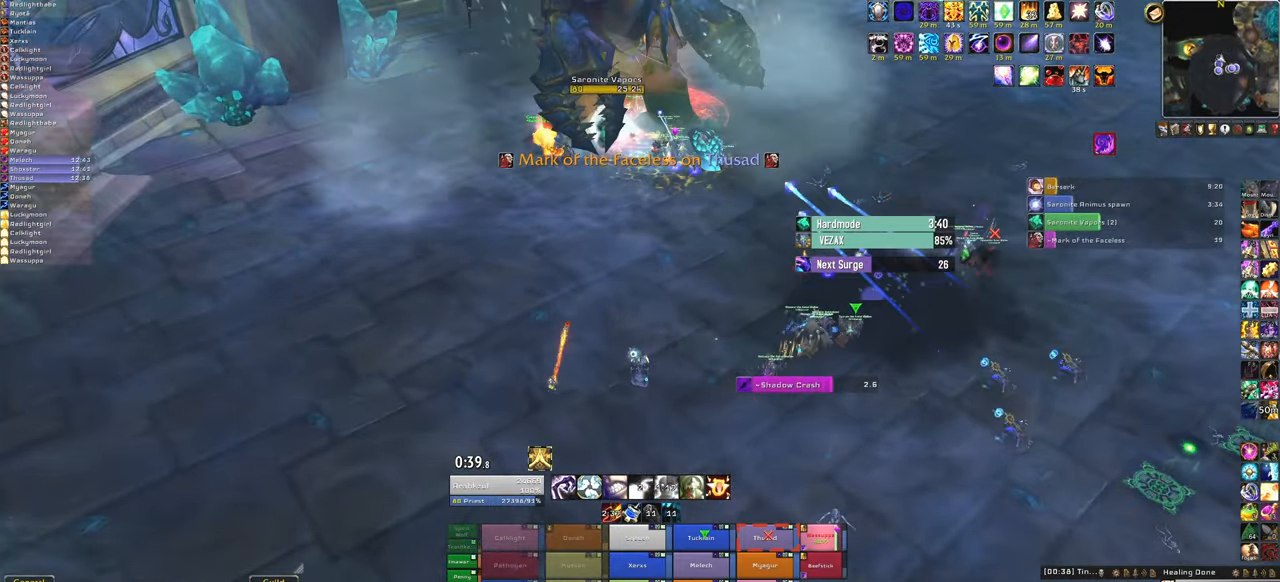
{"keys": [], "mouse": [], "events": []}
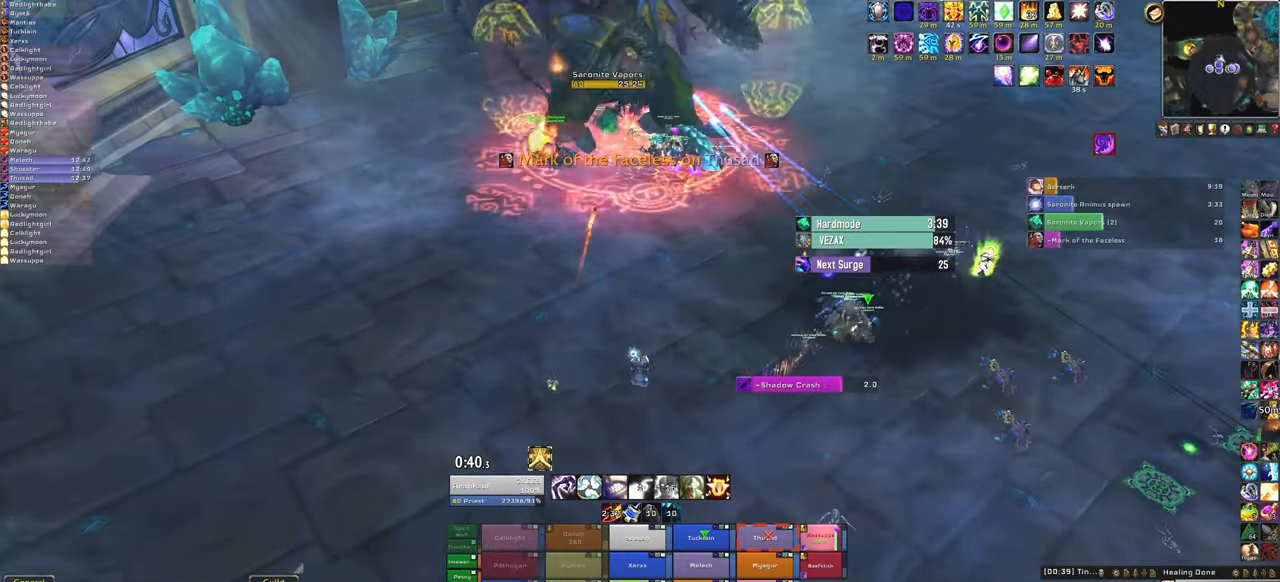
{"keys": [], "mouse": ["right"], "events": [[333, "mouse_right", "down"]]}
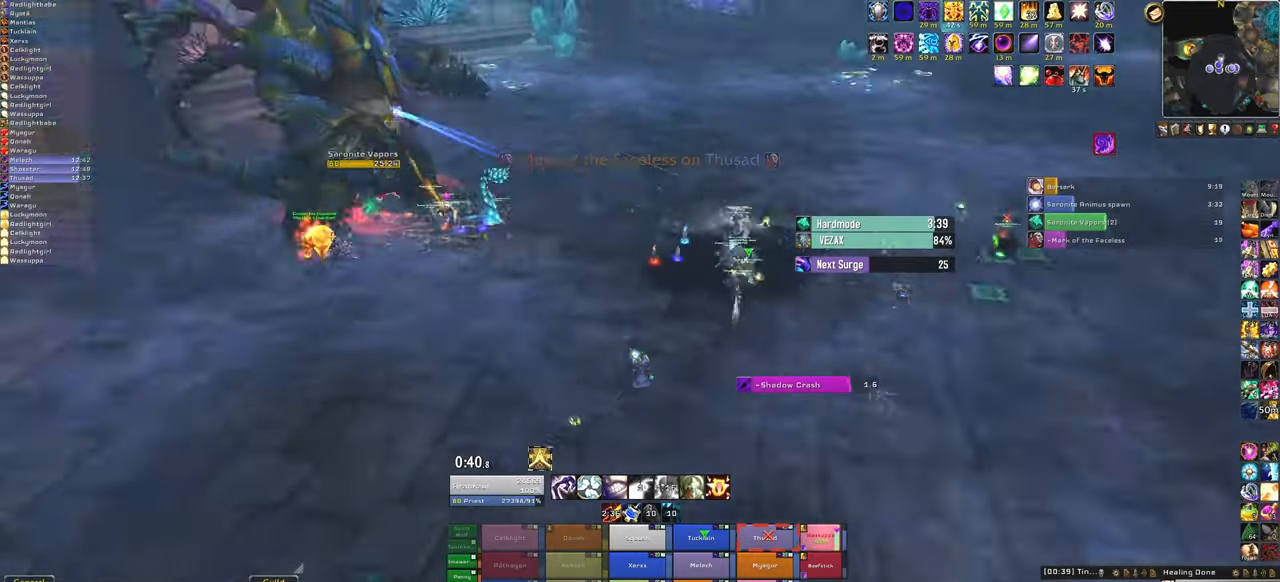
{"keys": [], "mouse": [], "events": [[267, "mouse_right", "up"]]}
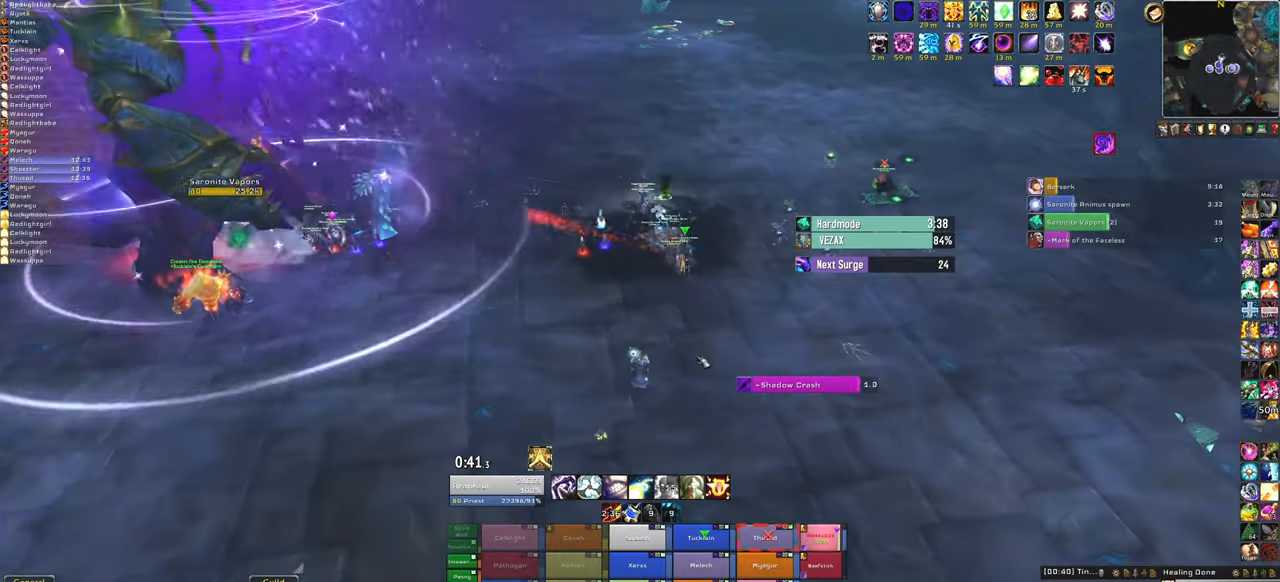
{"keys": ["d"], "mouse": ["right"], "events": [[67, "mouse_right", "down"], [400, "d", "down"]]}
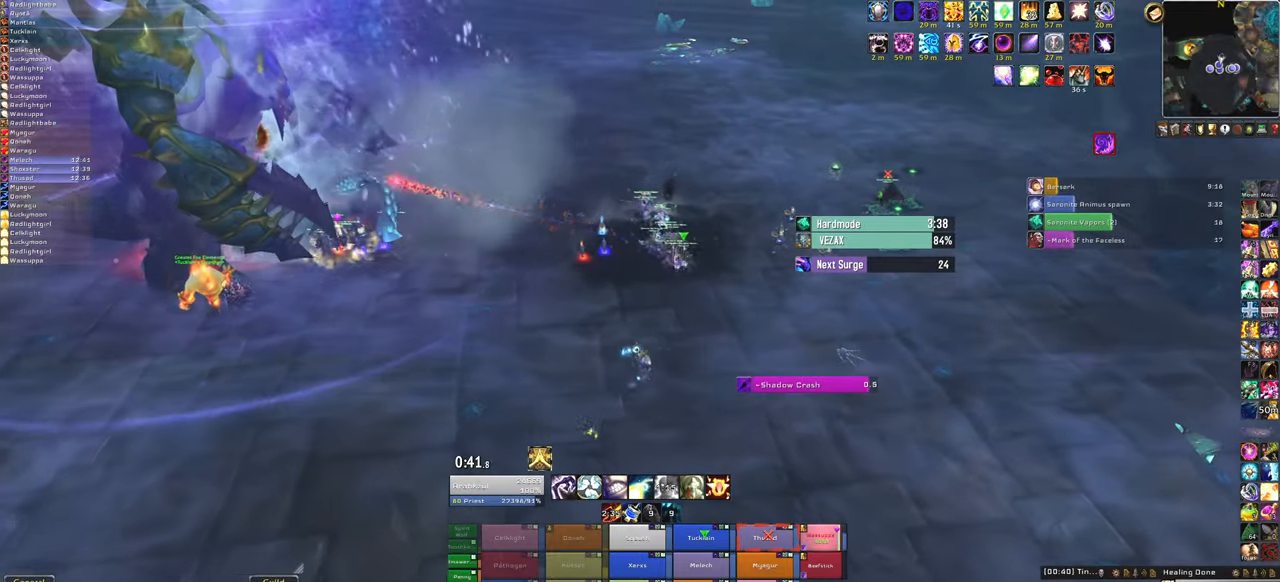
{"keys": ["a"], "mouse": ["right"], "events": [[134, "d", "up"], [301, "a", "down"]]}
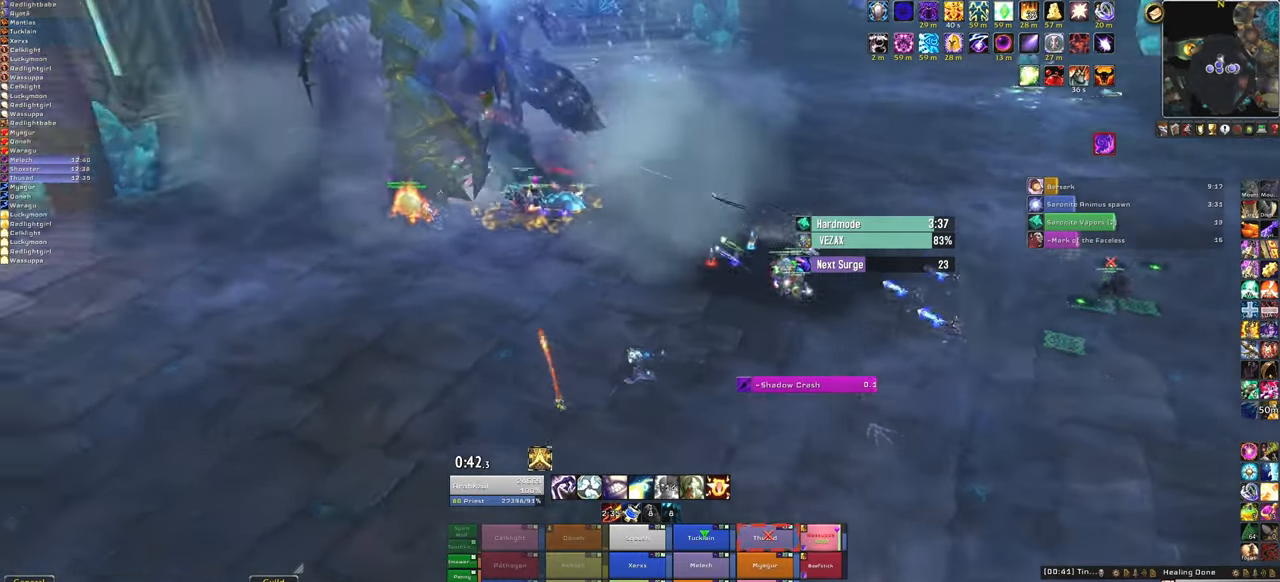
{"keys": ["d"], "mouse": ["right"], "events": [[33, "a", "up"], [167, "w", "down"], [400, "d", "down"], [434, "w", "up"]]}